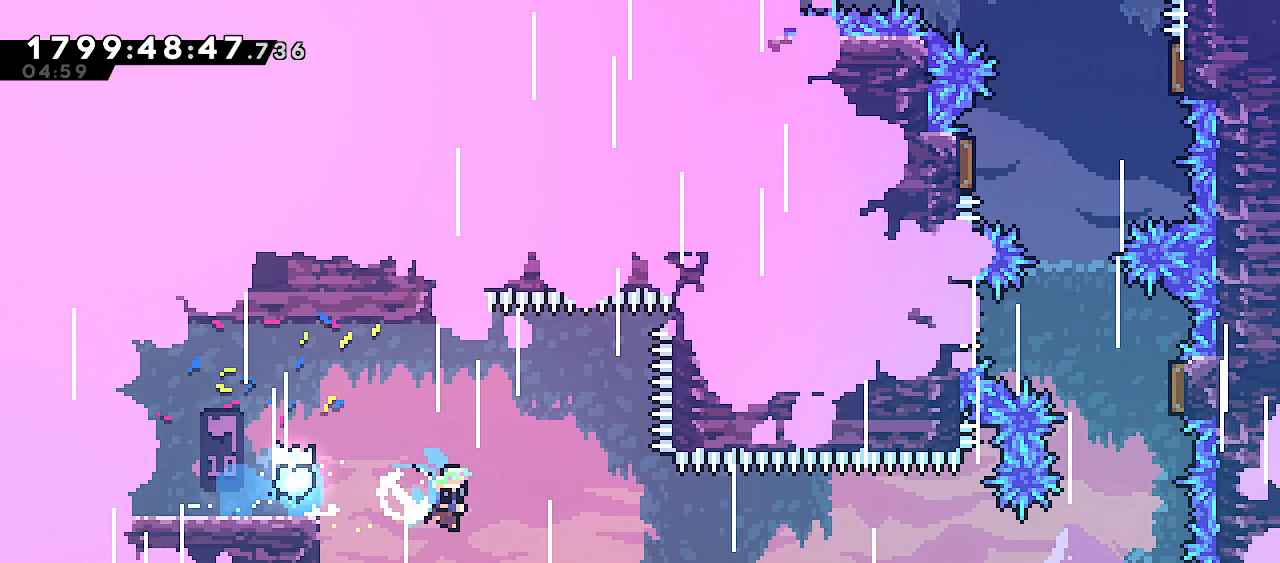
Gameplay with keyboard; each line is a JSON object with the keys held at the frame after it. "events" lists presses ("down") and releases ("up") of "dash", "demo", "down", "escape", "grab", "j2", "jump", "left", "right" and "up" between this image and that frame as [ms after this image, input, new state], when the widget could be followed in between. No other keys are recorded. Mouse input is not recorded. Key names are as the overlay labels them; some are game actions (e.g. jump) rather than physical keys.
{"keys": ["jump", "right", "up"], "events": [[17, "jump", "up"], [67, "dash", "up"], [83, "down", "up"], [200, "jump", "down"], [483, "up", "down"]]}
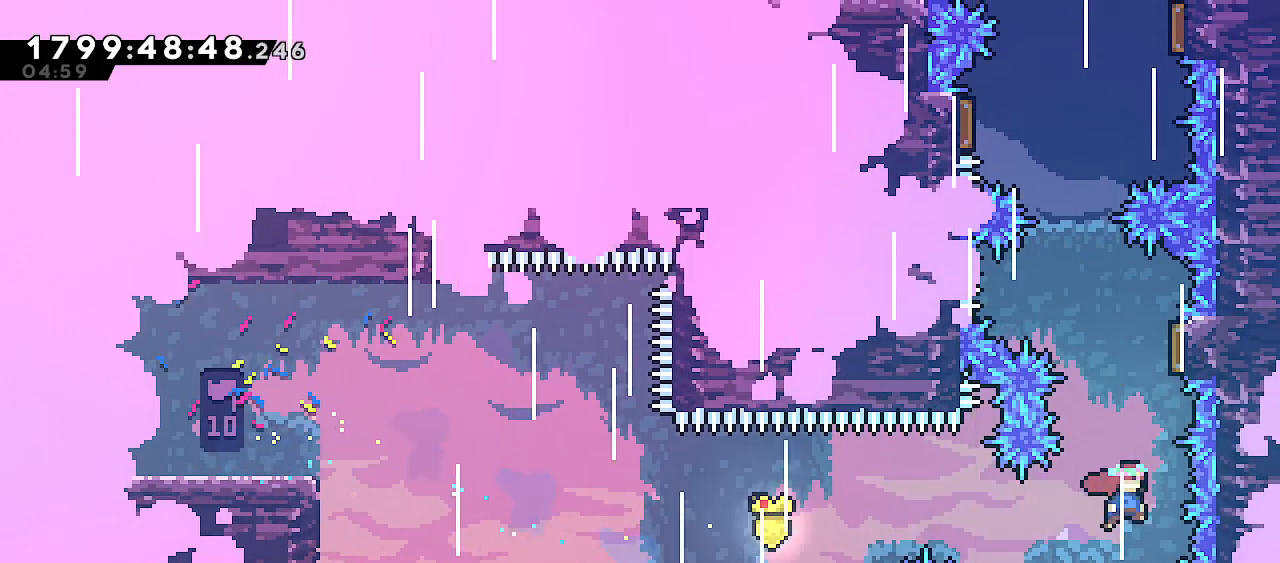
{"keys": ["up"], "events": [[17, "dash", "down"], [17, "right", "up"], [67, "jump", "up"], [200, "up", "up"], [217, "dash", "up"], [317, "right", "down"], [450, "up", "down"], [500, "right", "up"]]}
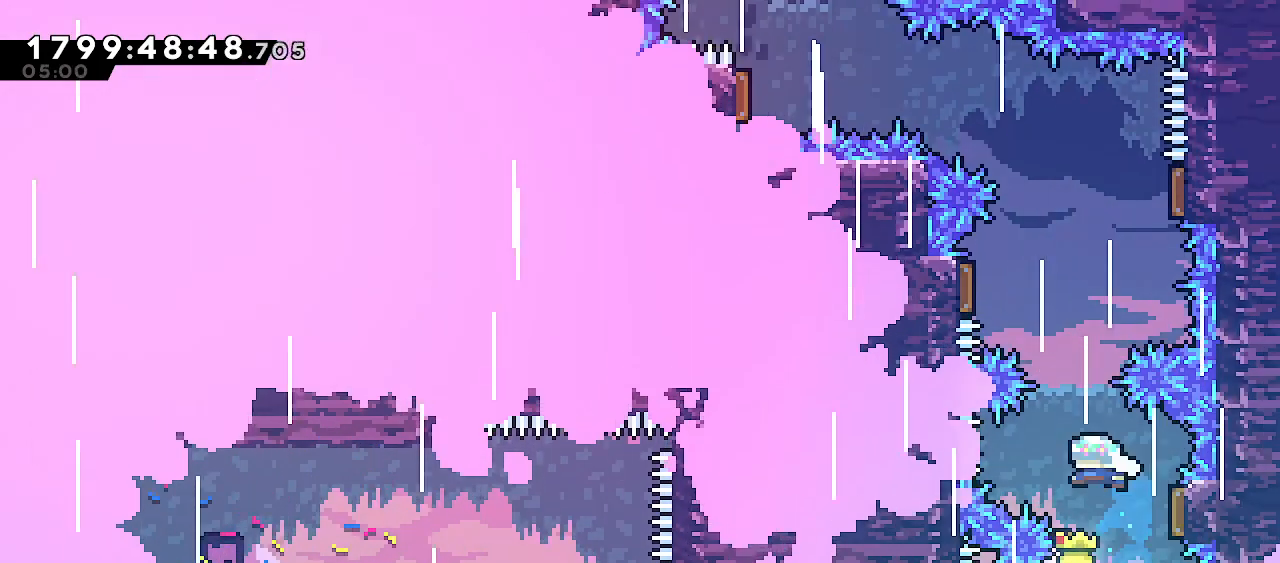
{"keys": ["left"], "events": [[83, "dash", "down"], [217, "dash", "up"], [250, "up", "up"], [267, "left", "down"]]}
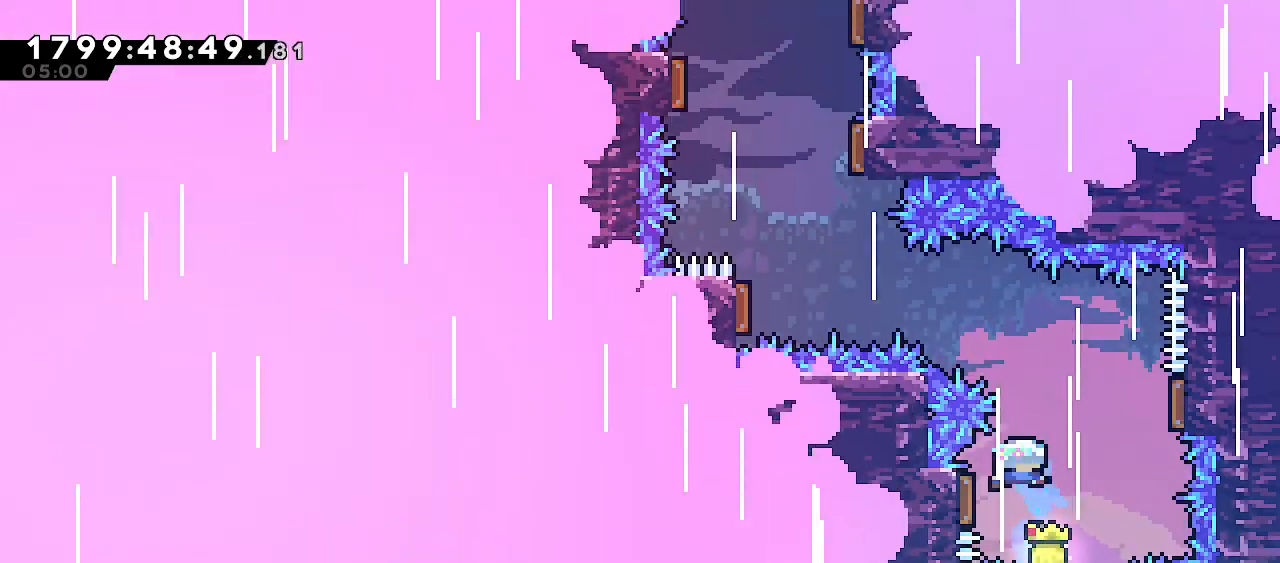
{"keys": ["dash", "left"], "events": [[367, "dash", "down"]]}
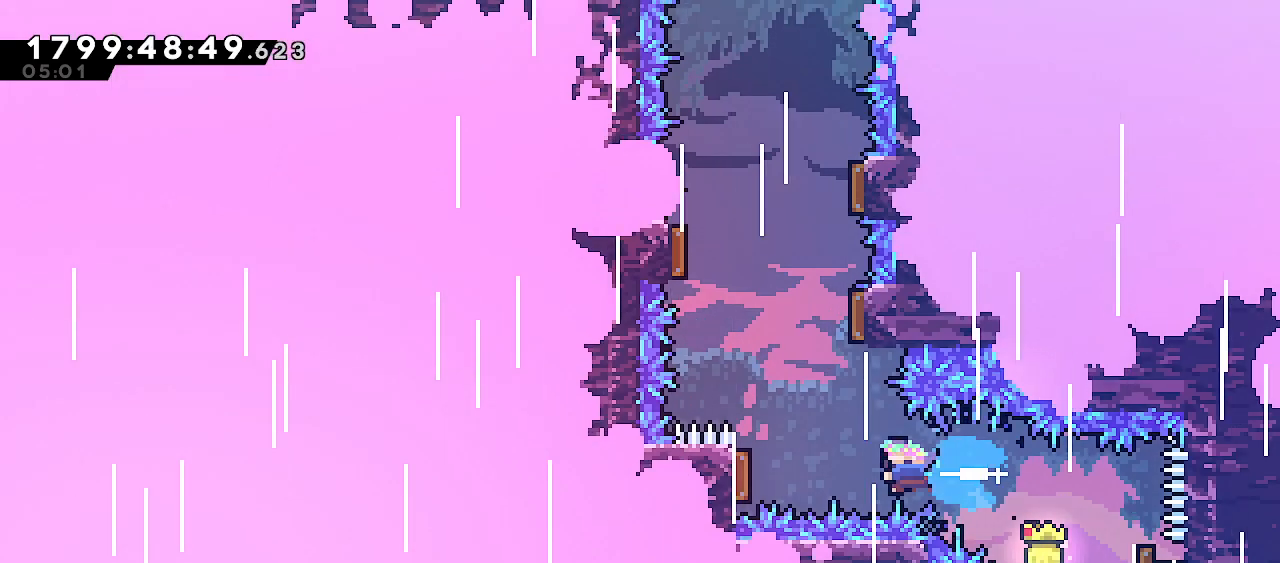
{"keys": ["dash", "up"], "events": [[50, "dash", "up"], [167, "up", "down"], [200, "left", "up"], [233, "dash", "down"], [400, "dash", "up"], [483, "dash", "down"]]}
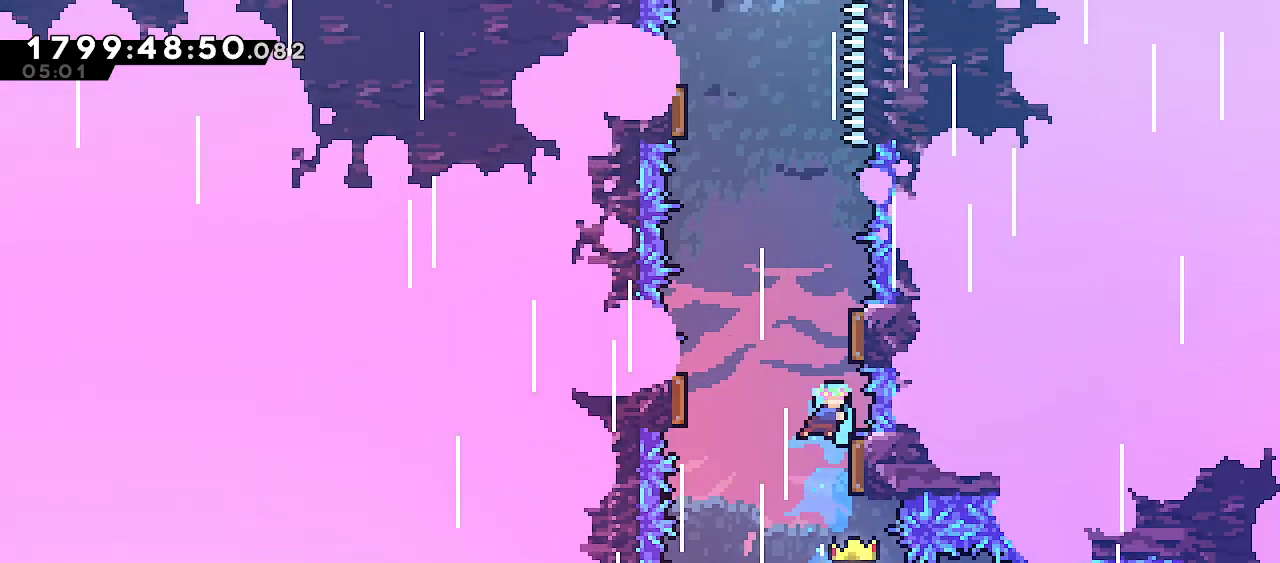
{"keys": ["up"], "events": [[167, "dash", "up"], [267, "dash", "down"], [417, "dash", "up"]]}
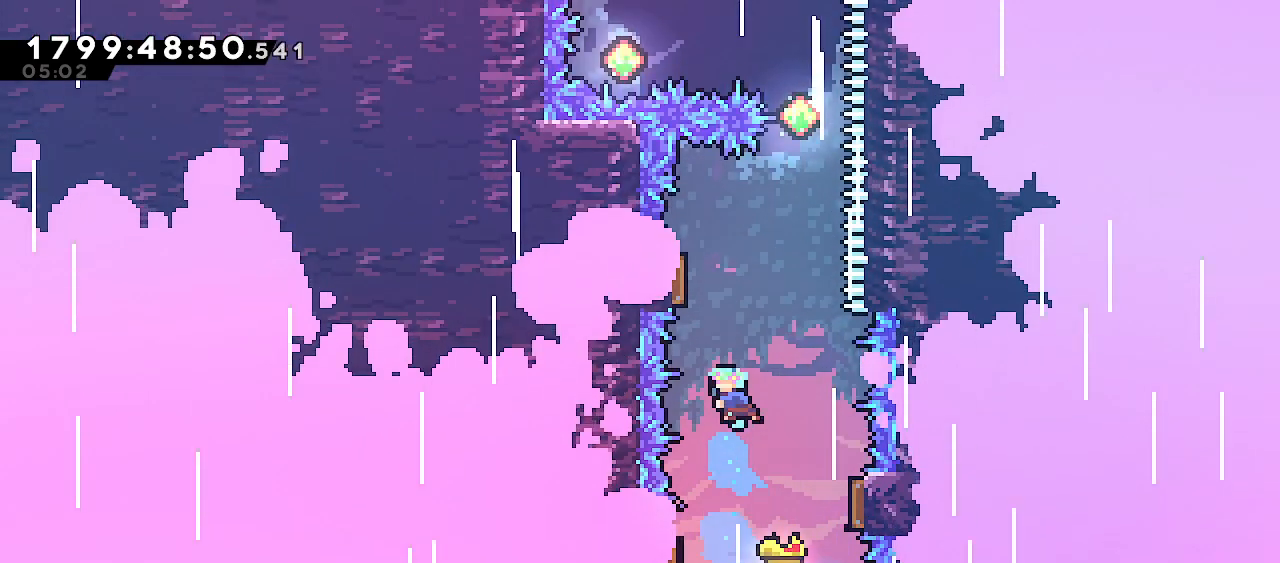
{"keys": ["left"], "events": [[83, "up", "up"], [367, "left", "down"]]}
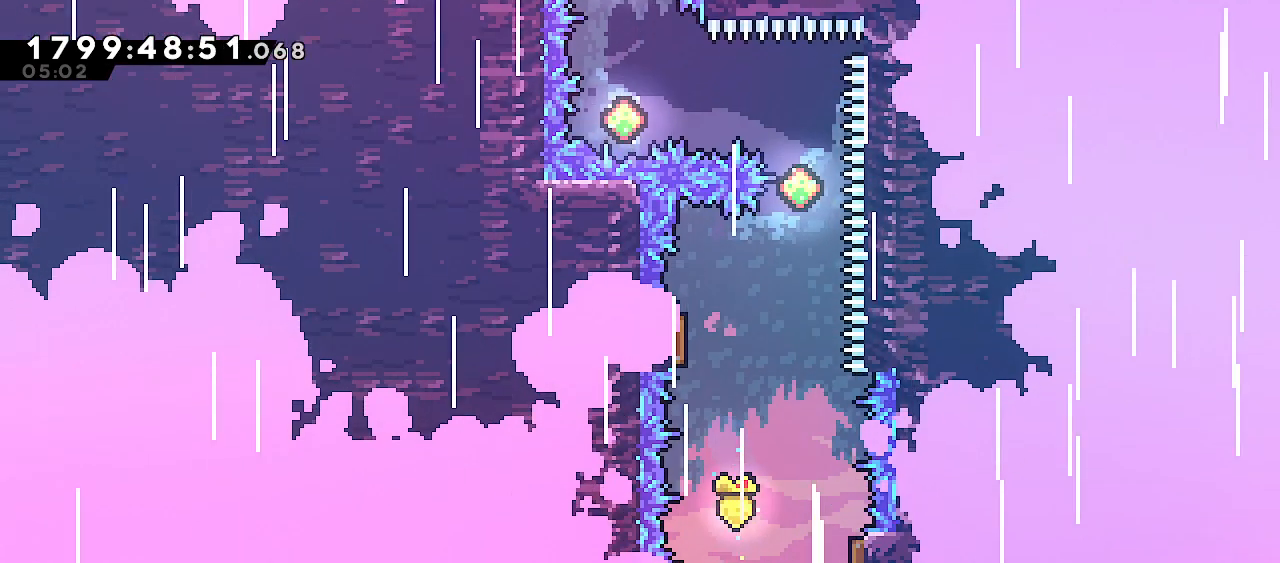
{"keys": [], "events": [[100, "left", "up"], [100, "up", "down"], [217, "dash", "down"], [383, "dash", "up"], [400, "up", "up"]]}
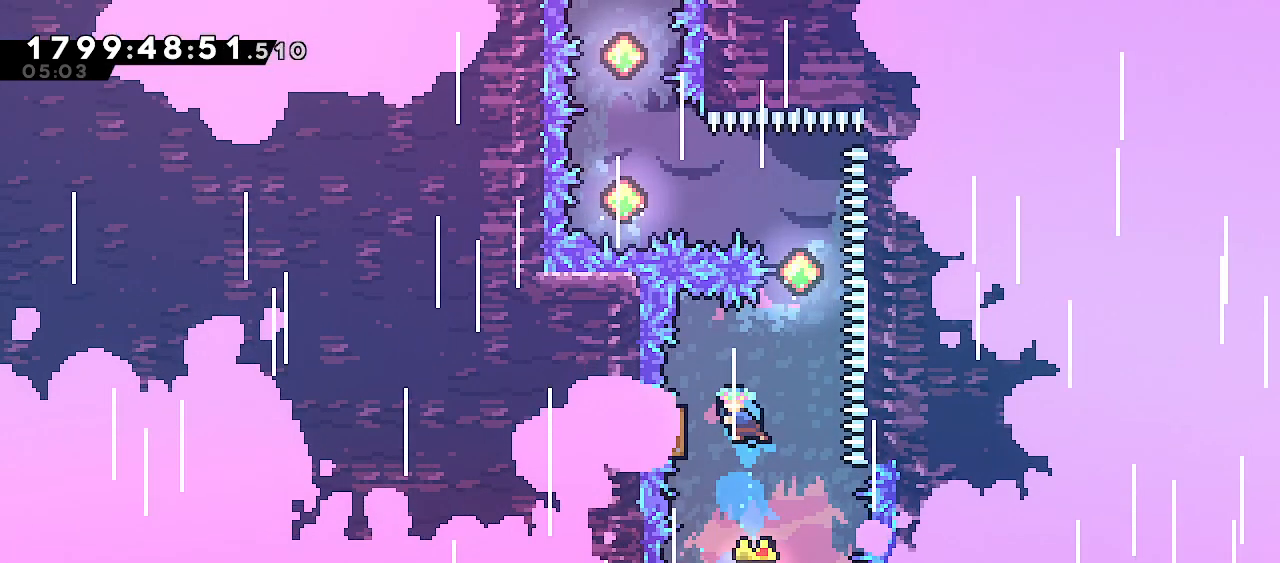
{"keys": ["up"], "events": [[50, "left", "down"], [233, "up", "down"], [250, "left", "up"], [300, "dash", "down"], [483, "dash", "up"]]}
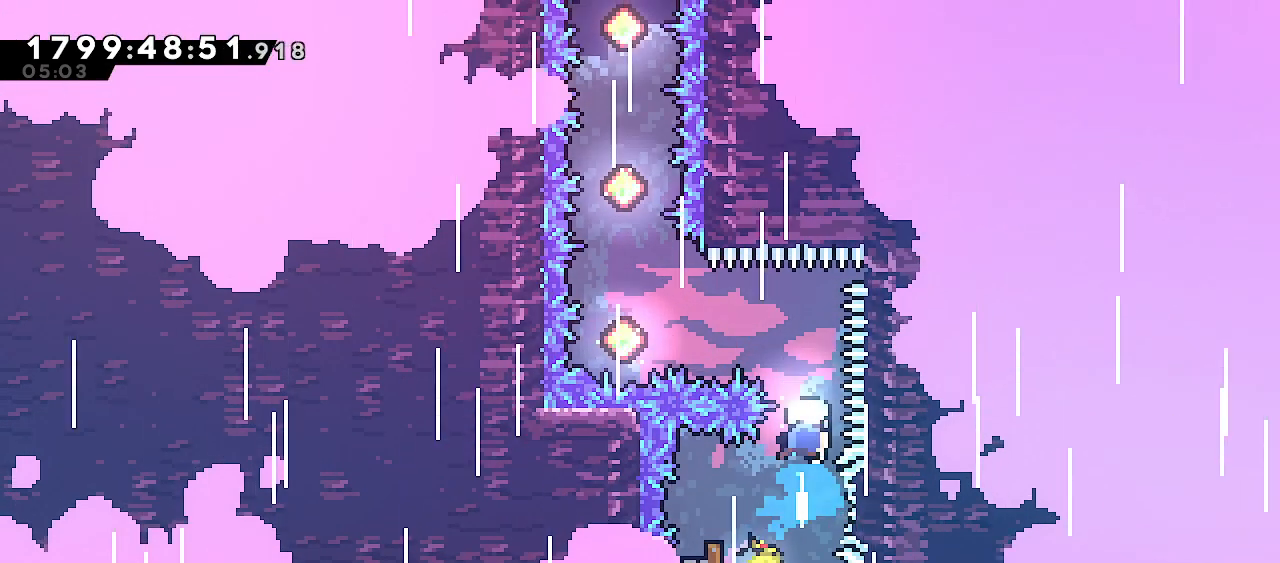
{"keys": ["dash", "up"], "events": [[17, "up", "up"], [133, "left", "down"], [150, "dash", "down"], [333, "left", "up"], [350, "dash", "up"], [350, "up", "down"], [467, "dash", "down"]]}
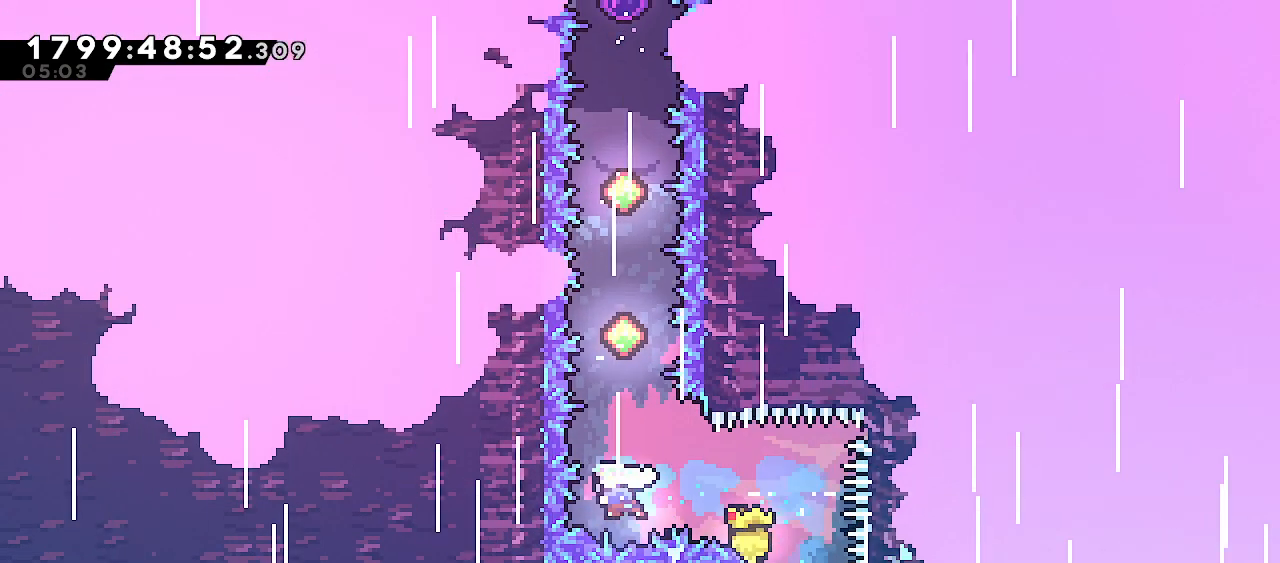
{"keys": ["up"], "events": [[167, "dash", "up"], [317, "dash", "down"], [500, "dash", "up"]]}
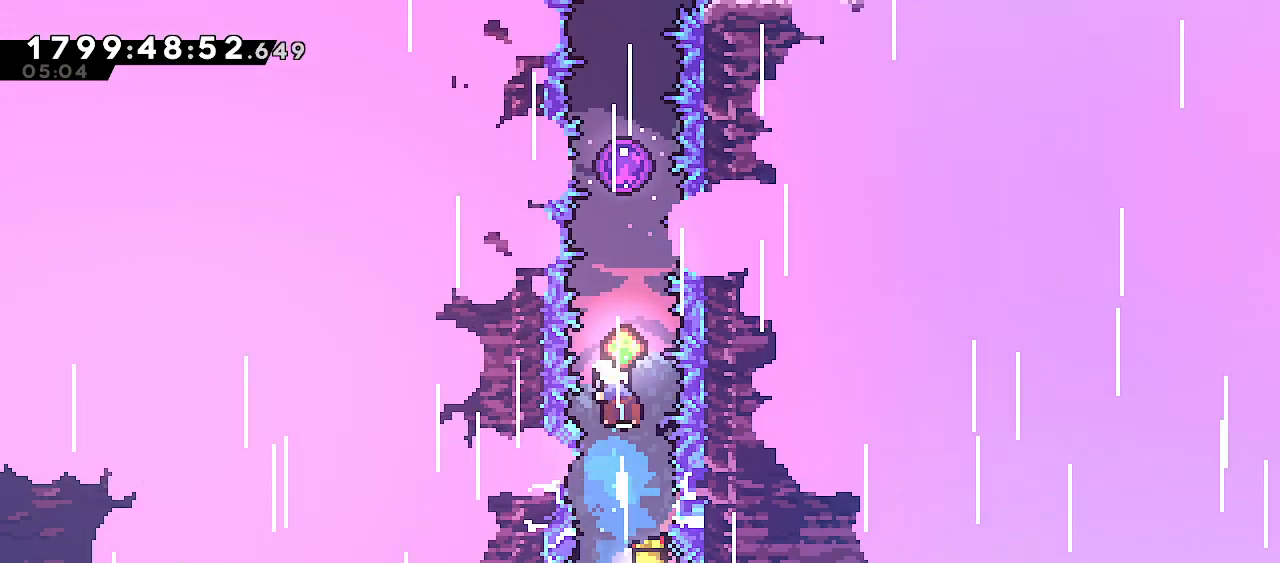
{"keys": [], "events": [[133, "dash", "down"], [300, "dash", "up"], [417, "up", "up"]]}
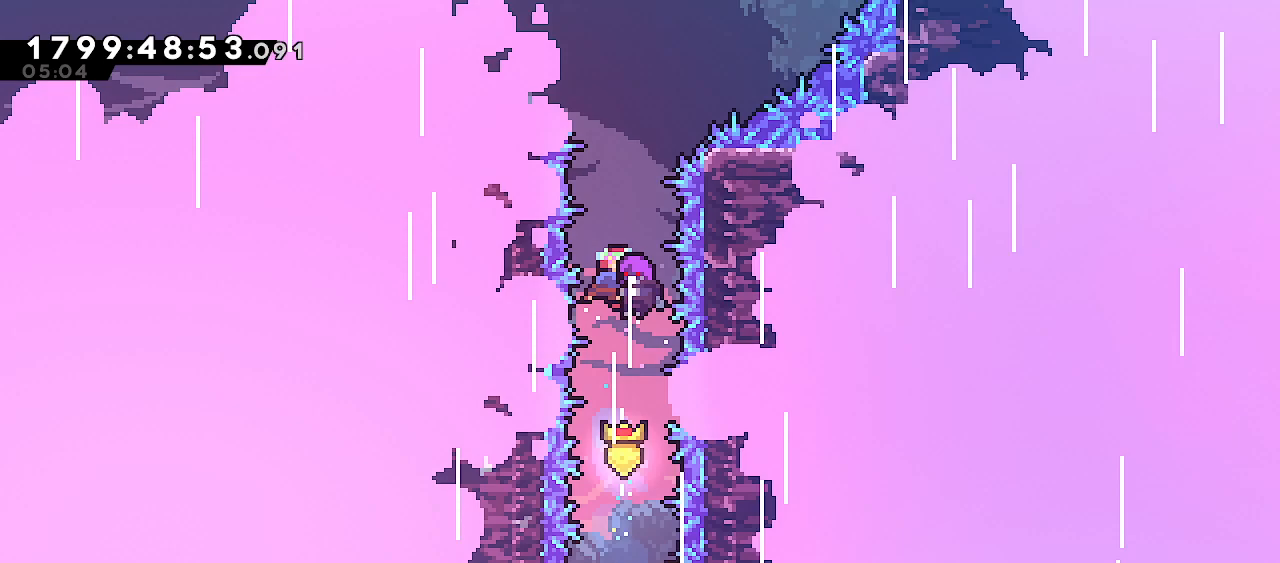
{"keys": [], "events": []}
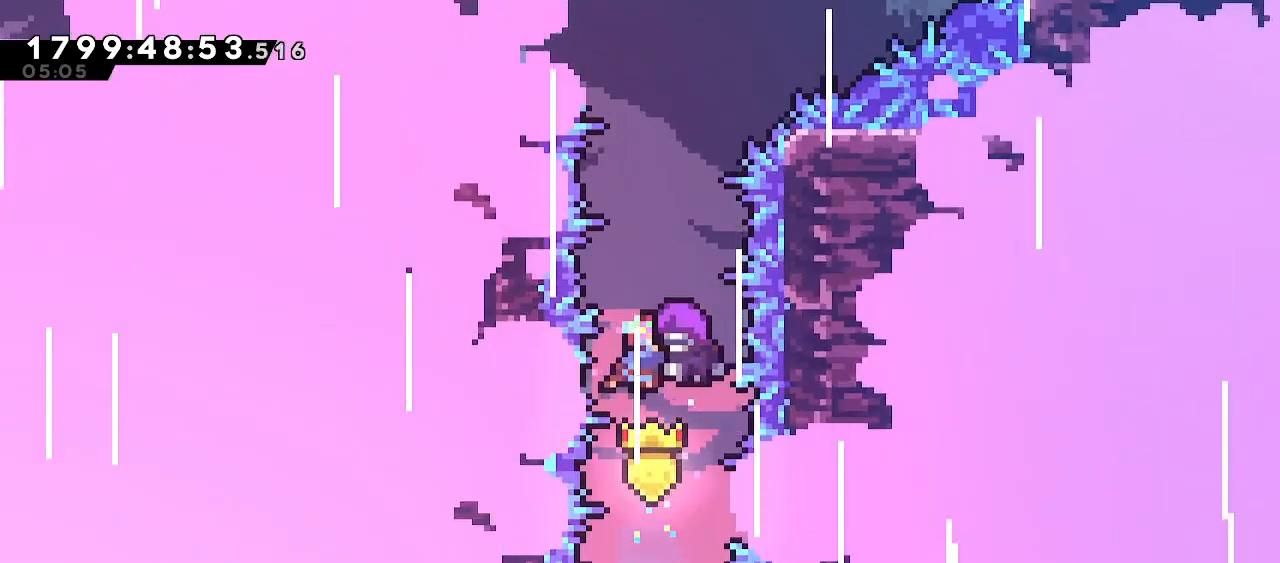
{"keys": [], "events": []}
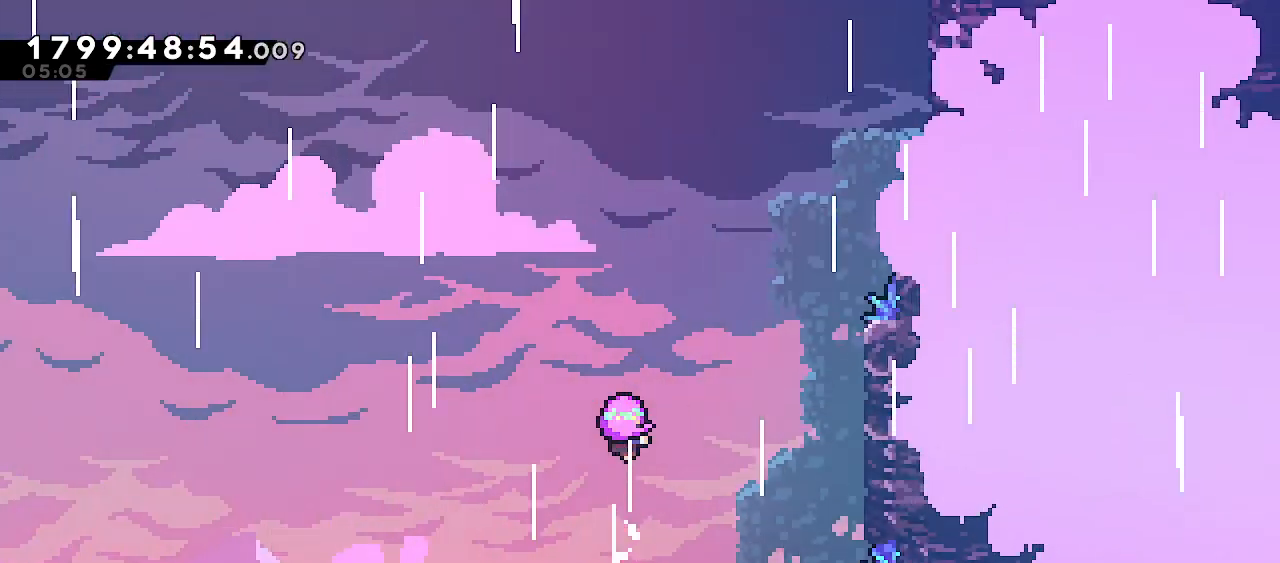
{"keys": [], "events": []}
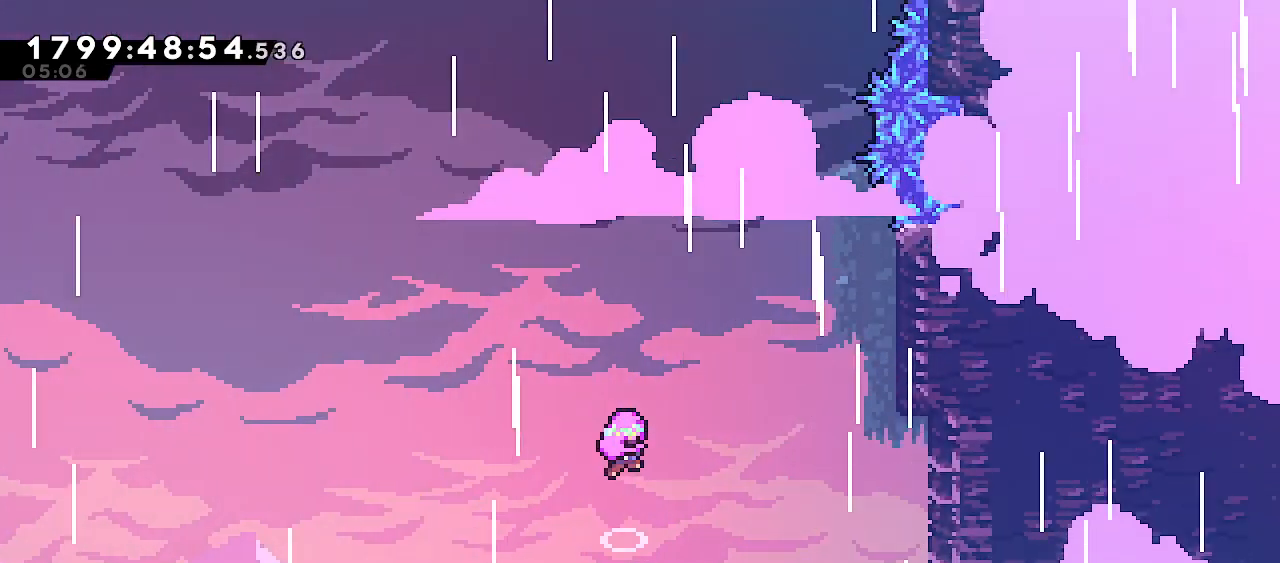
{"keys": [], "events": []}
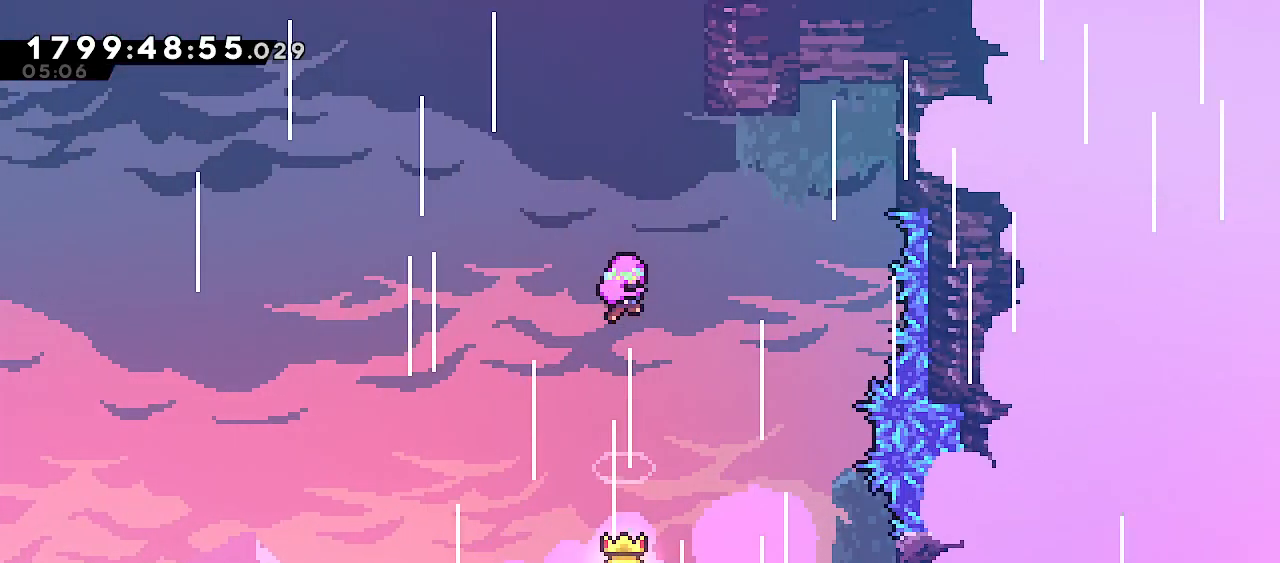
{"keys": [], "events": []}
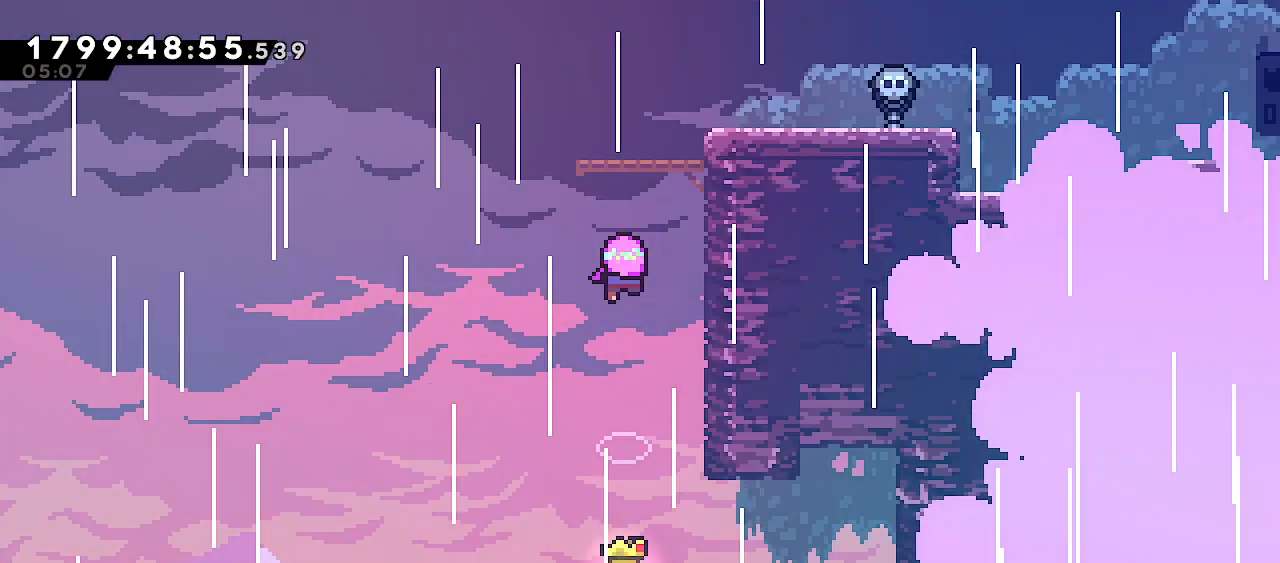
{"keys": [], "events": []}
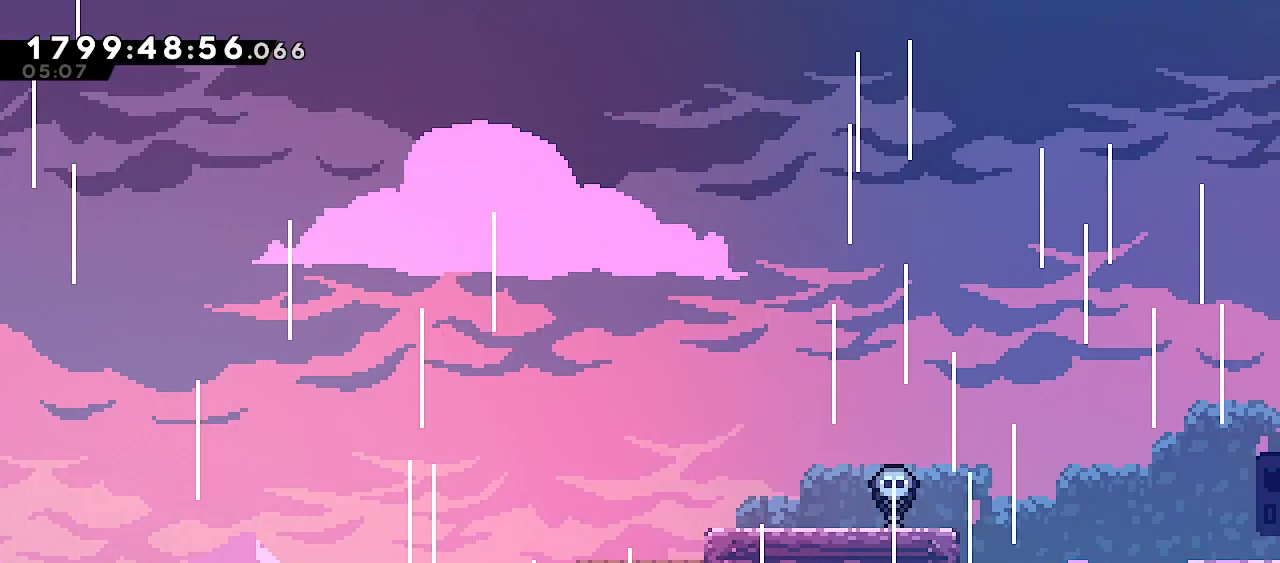
{"keys": [], "events": []}
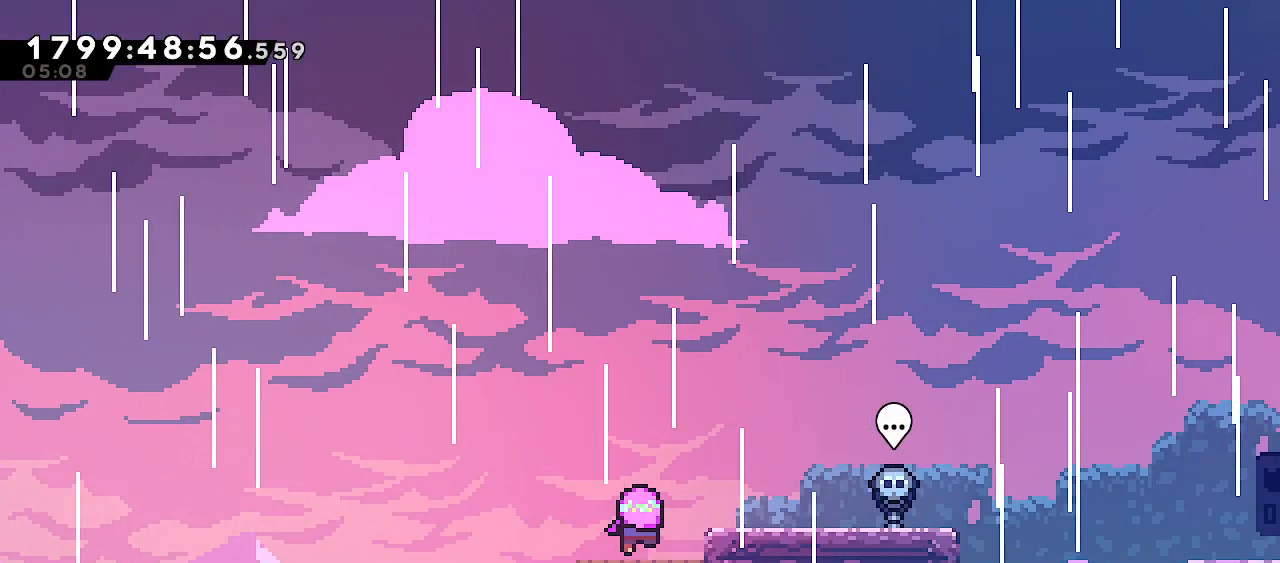
{"keys": [], "events": []}
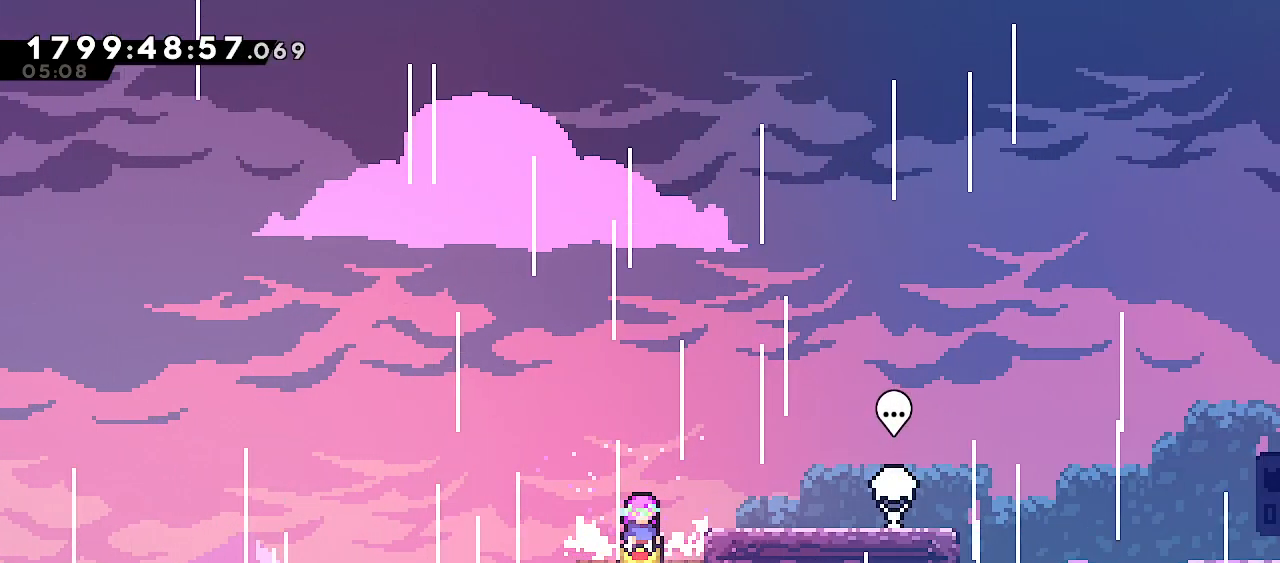
{"keys": ["dash", "down", "right"], "events": [[250, "jump", "down"], [333, "right", "down"], [350, "down", "down"], [383, "jump", "up"], [433, "dash", "down"]]}
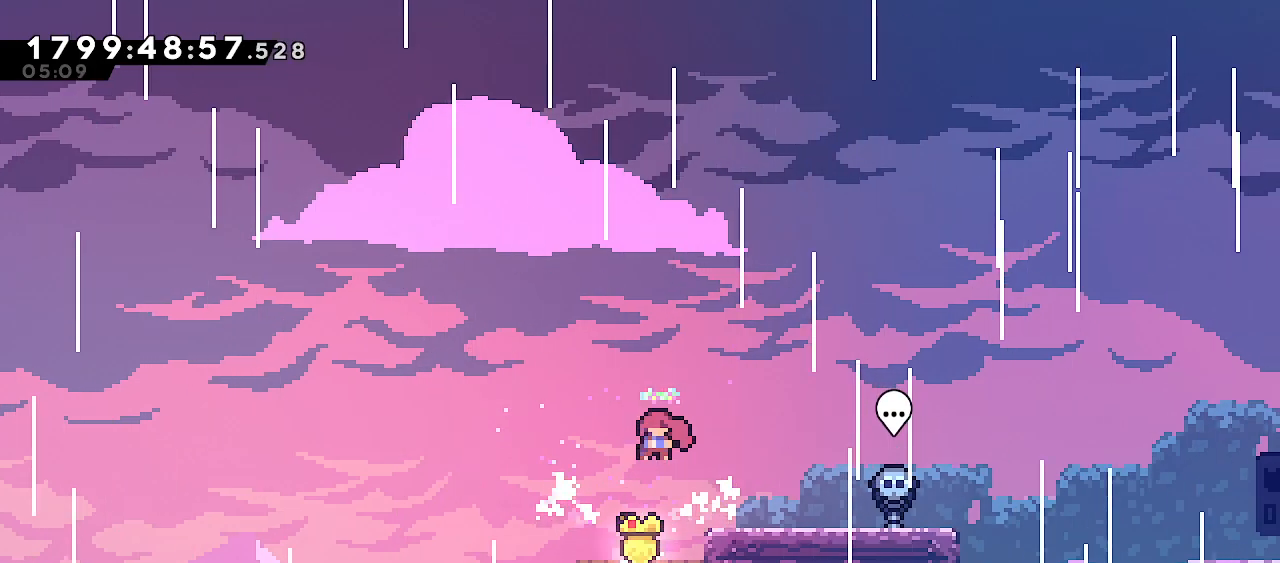
{"keys": [], "events": [[50, "dash", "up"], [83, "down", "up"], [117, "jump", "down"], [233, "jump", "up"], [450, "right", "up"]]}
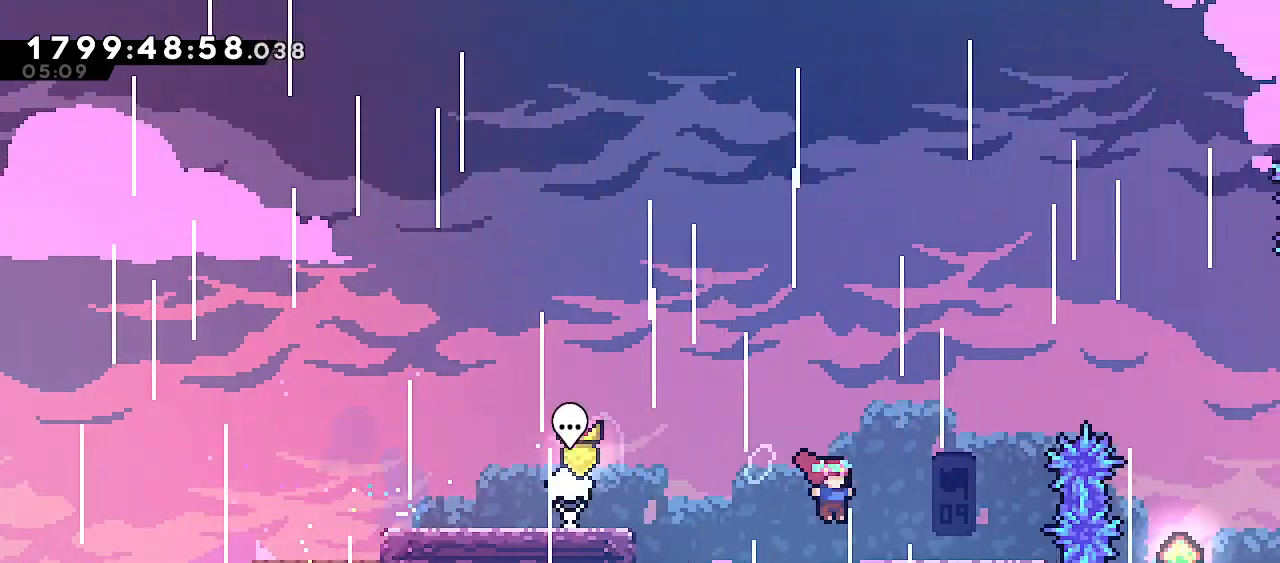
{"keys": [], "events": [[417, "right", "down"], [500, "right", "up"]]}
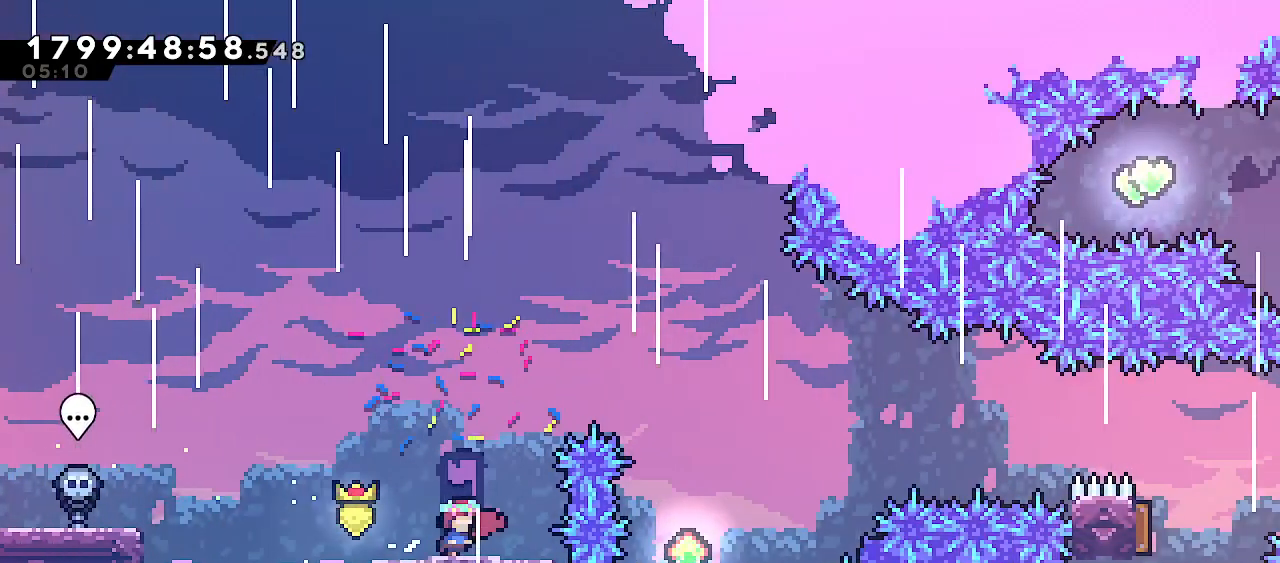
{"keys": ["jump", "right"], "events": [[100, "jump", "down"], [150, "right", "down"]]}
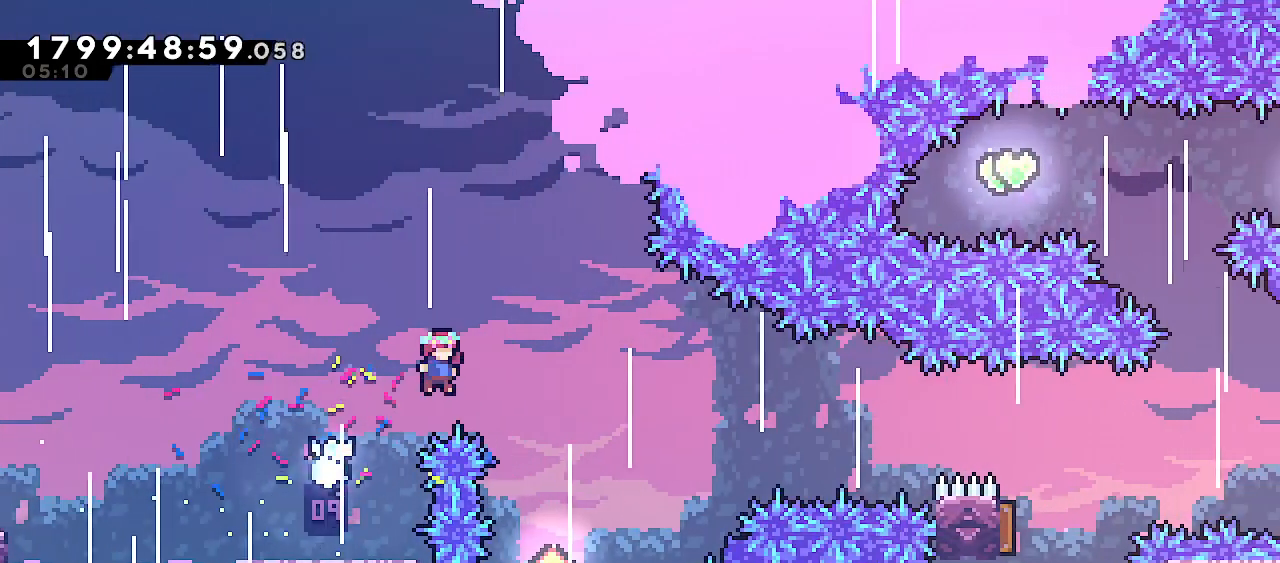
{"keys": ["dash", "right", "up"], "events": [[250, "right", "up"], [267, "jump", "up"], [467, "right", "down"], [467, "up", "down"], [500, "dash", "down"]]}
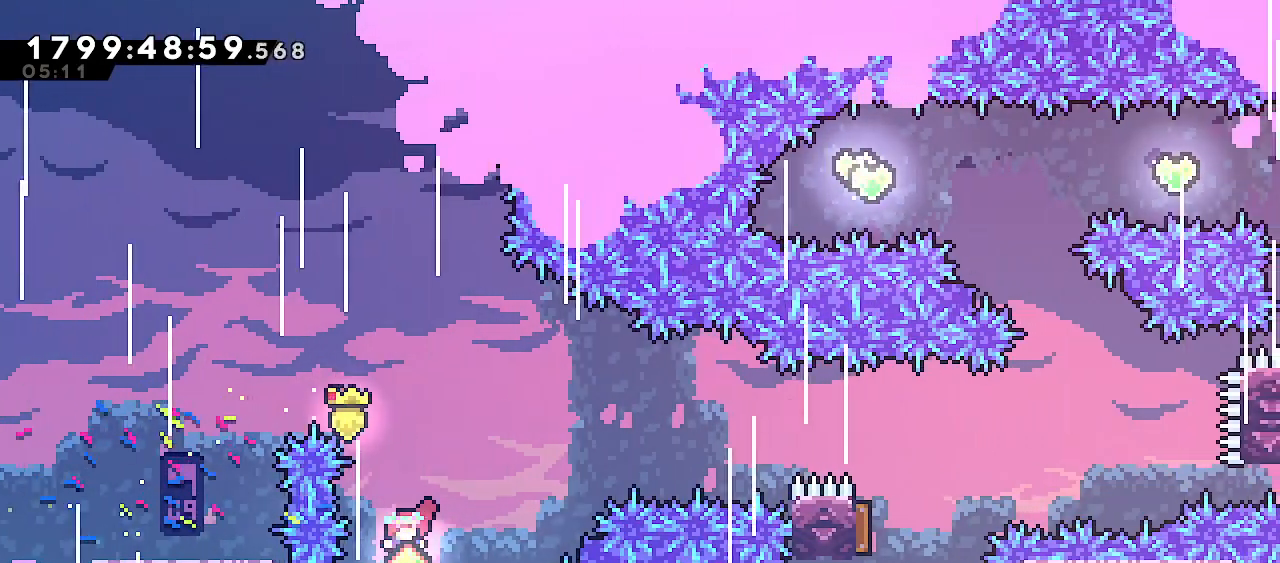
{"keys": ["right"], "events": [[150, "dash", "up"], [217, "up", "up"]]}
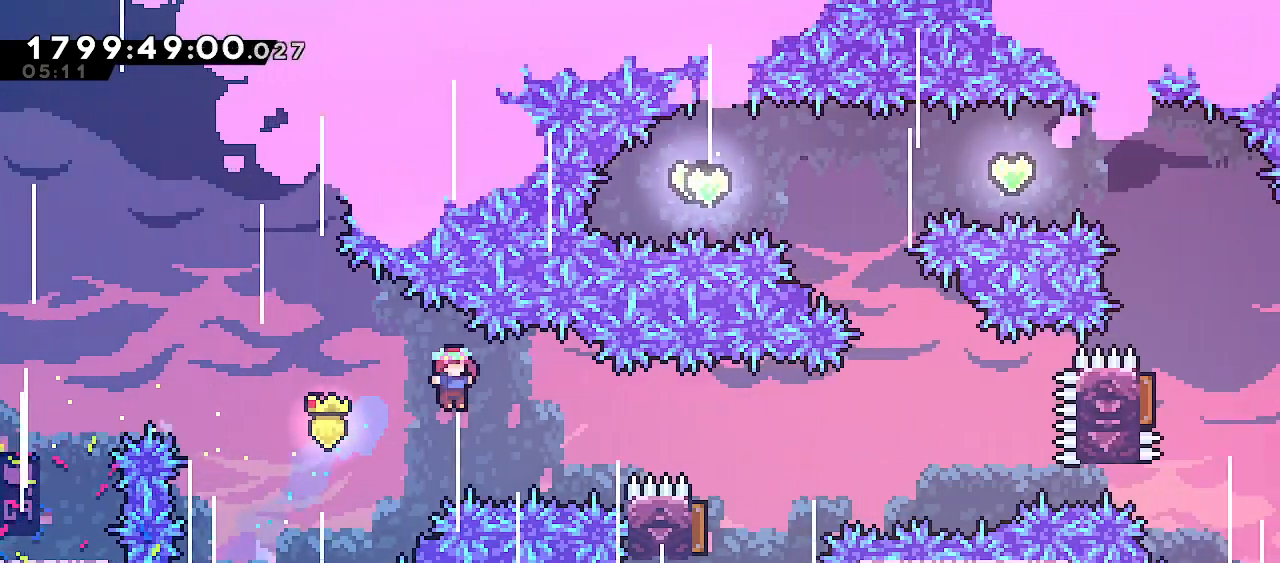
{"keys": [], "events": [[117, "dash", "down"], [300, "dash", "up"], [317, "right", "up"]]}
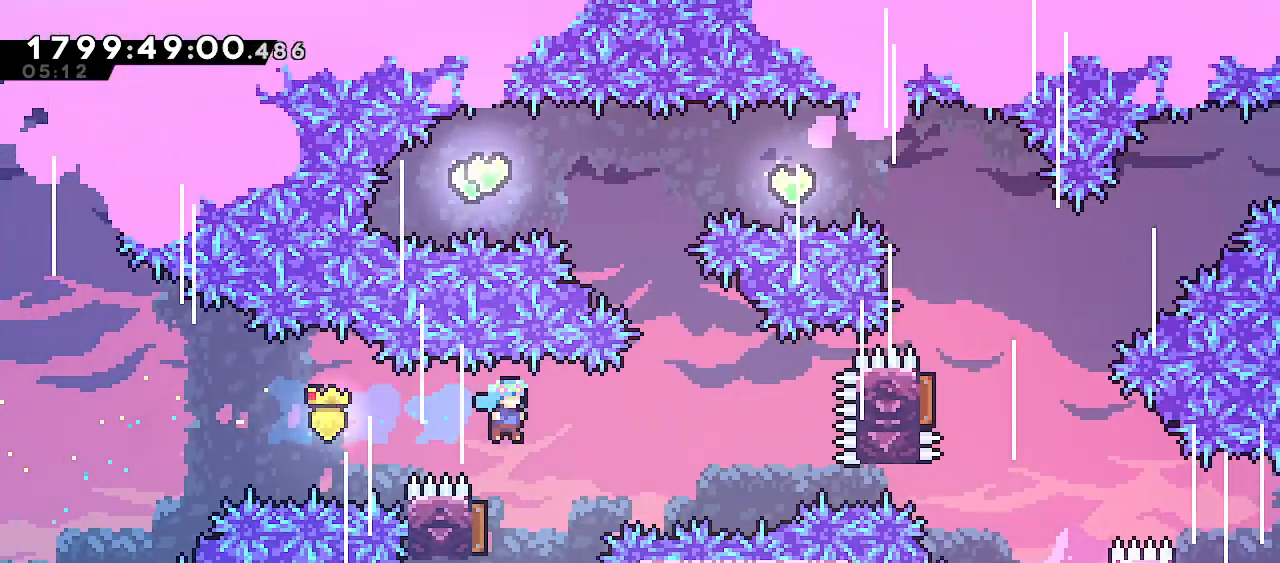
{"keys": ["demo", "left", "up"], "events": [[50, "left", "down"], [433, "up", "down"], [450, "demo", "down"]]}
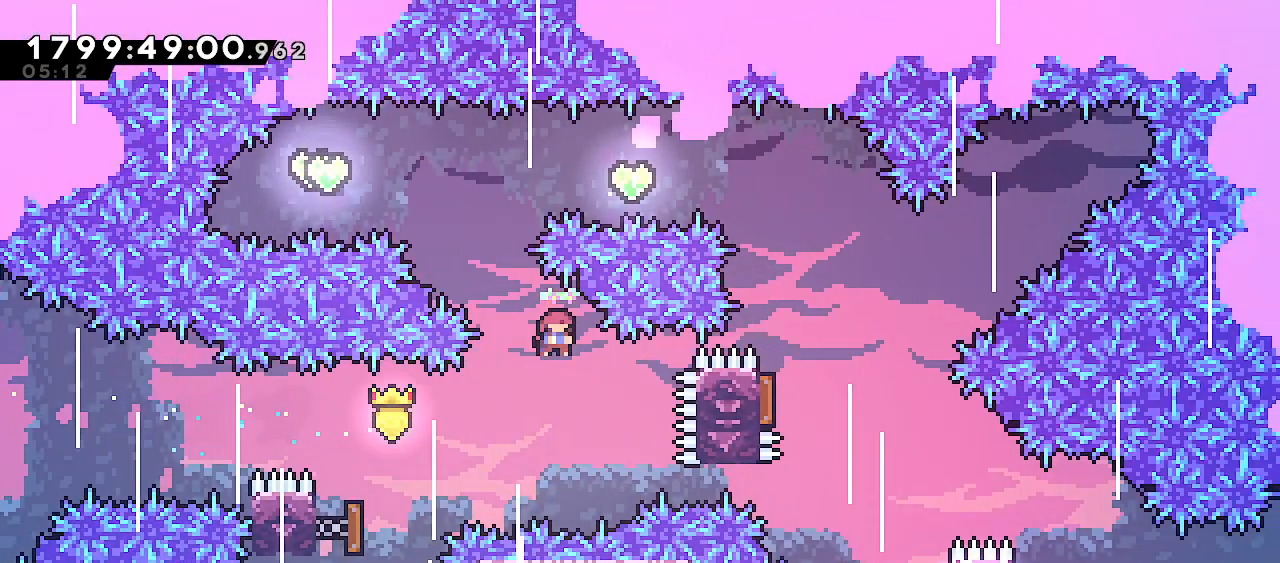
{"keys": ["left"], "events": [[117, "demo", "up"], [150, "up", "up"]]}